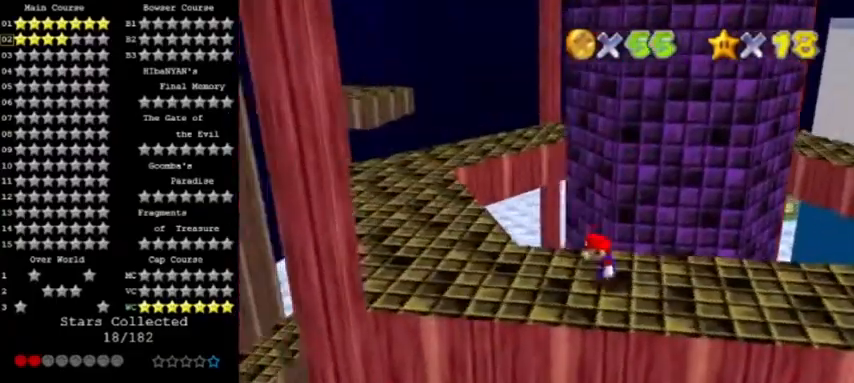
Gameplay with a controller (Nintendo layout); each line is a JSON object with the inputs held at the frame after it. "events" lists button and stick changes between this image and that frame as [ms after this image, input, new state], when the widget could be followed in between. Not read: L3 R3.
{"buttons": ["A"], "left_stick": "right", "events": [[233, "left_stick", "right"], [367, "A", "down"]]}
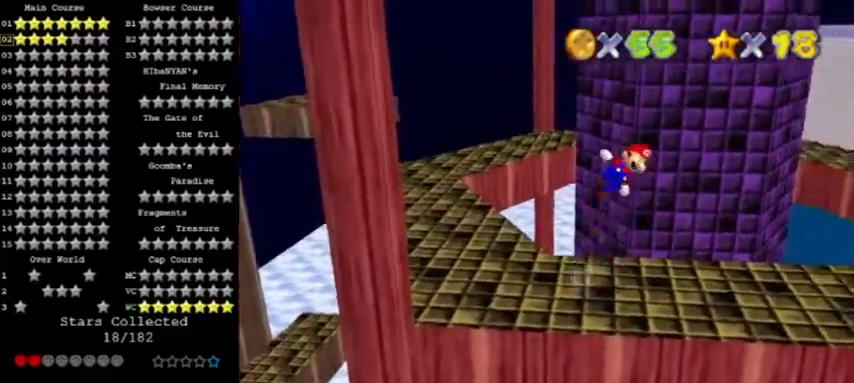
{"buttons": ["C_LEFT"], "left_stick": "right", "events": [[267, "A", "up"], [434, "C_LEFT", "down"]]}
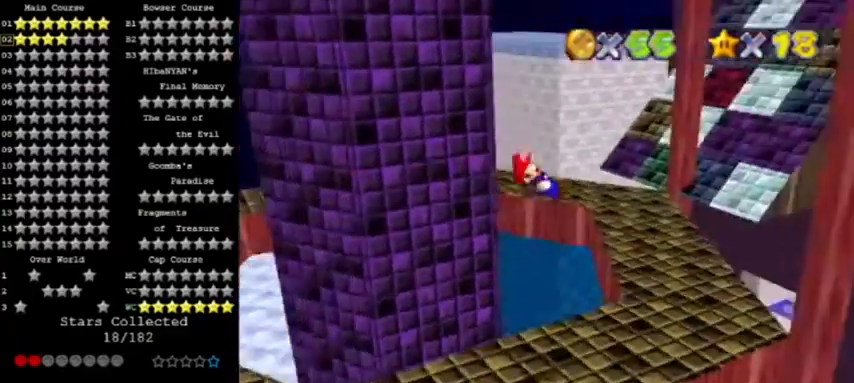
{"buttons": [], "left_stick": "up", "events": [[66, "left_stick", "up-right"], [100, "C_LEFT", "up"], [400, "left_stick", "up"]]}
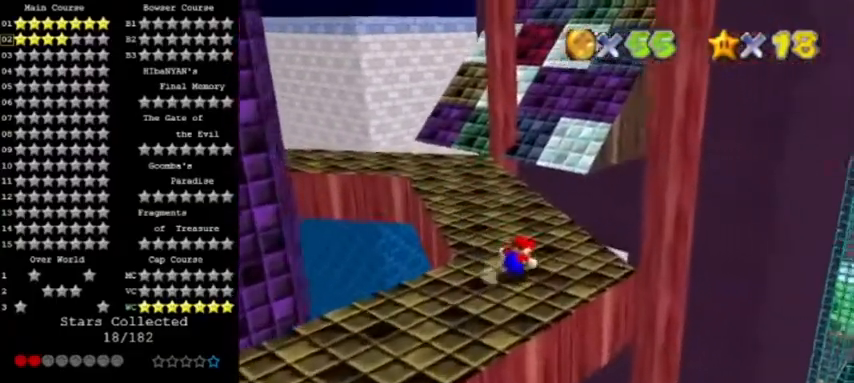
{"buttons": [], "left_stick": "up-left", "events": [[267, "C_LEFT", "down"], [267, "left_stick", "up-left"], [434, "C_LEFT", "up"]]}
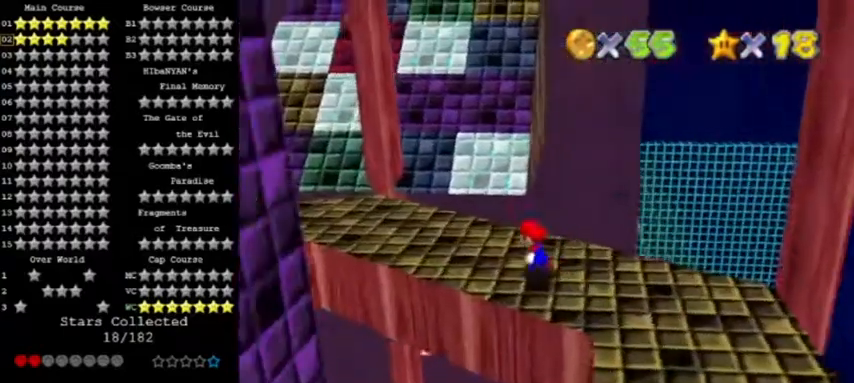
{"buttons": [], "left_stick": "left", "events": [[400, "left_stick", "left"]]}
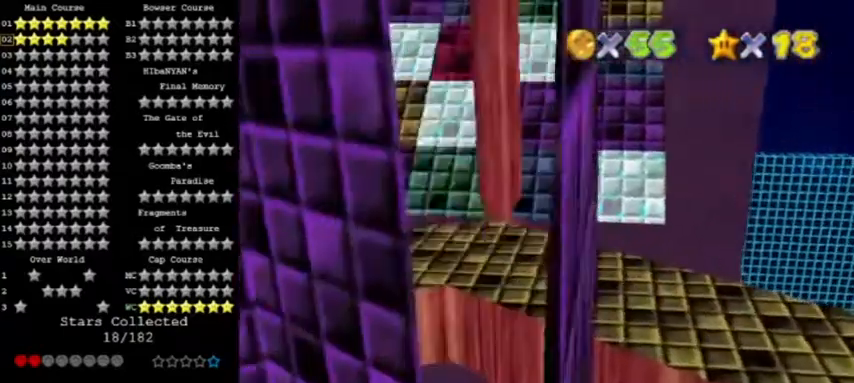
{"buttons": [], "left_stick": "up-left", "events": [[167, "left_stick", "center"], [367, "left_stick", "up-left"]]}
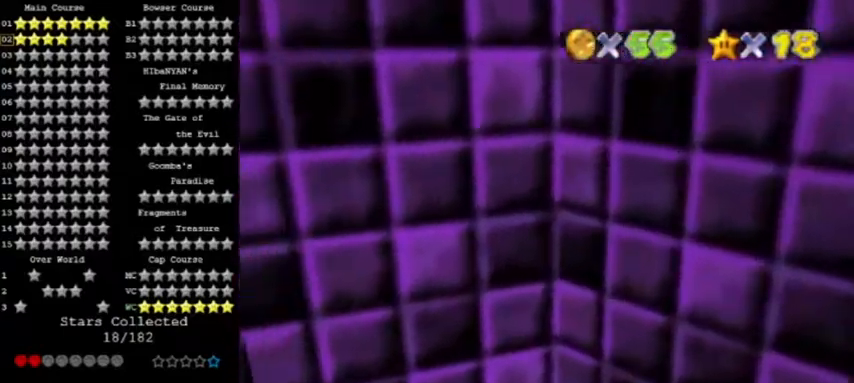
{"buttons": [], "left_stick": "center", "events": [[33, "left_stick", "center"], [66, "C_UP", "down"], [233, "C_UP", "up"], [233, "left_stick", "up"], [333, "left_stick", "center"]]}
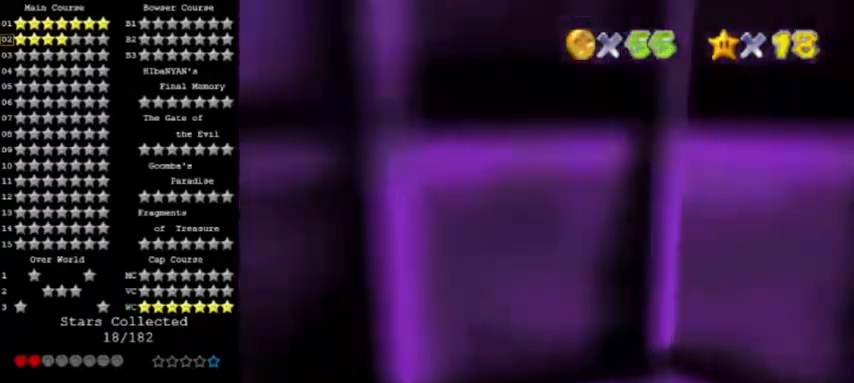
{"buttons": ["A"], "left_stick": "center", "events": [[501, "A", "down"]]}
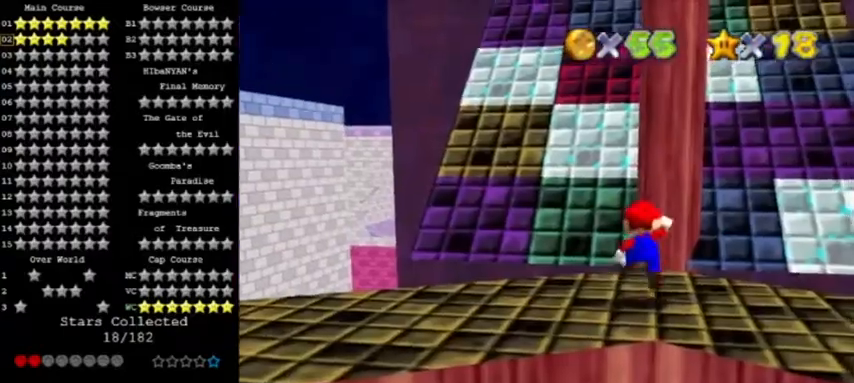
{"buttons": [], "left_stick": "up-left", "events": [[33, "left_stick", "down"], [100, "left_stick", "center"], [133, "A", "up"], [267, "left_stick", "left"], [367, "left_stick", "up-left"]]}
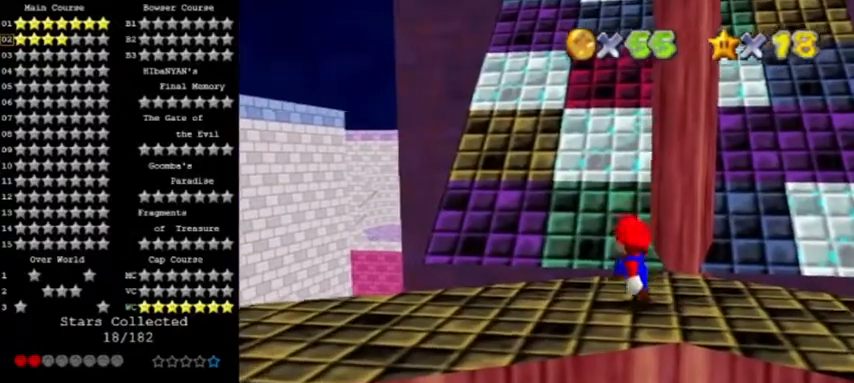
{"buttons": [], "left_stick": "center", "events": [[200, "left_stick", "center"], [334, "left_stick", "up"], [434, "left_stick", "center"]]}
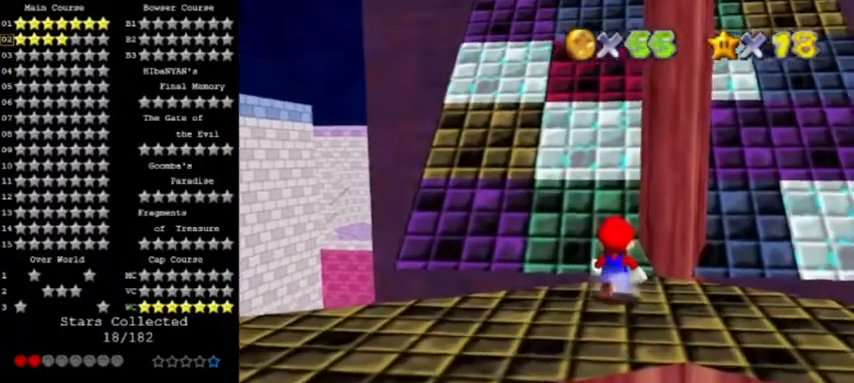
{"buttons": [], "left_stick": "center", "events": []}
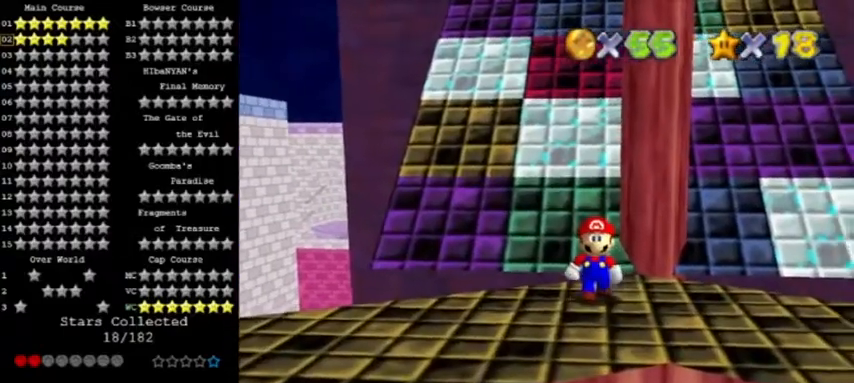
{"buttons": ["C_LEFT"], "left_stick": "up-left", "events": [[200, "A", "down"], [267, "C_DOWN", "down"], [334, "A", "up"], [334, "left_stick", "up"], [367, "C_DOWN", "up"], [401, "left_stick", "up-left"], [501, "C_LEFT", "down"]]}
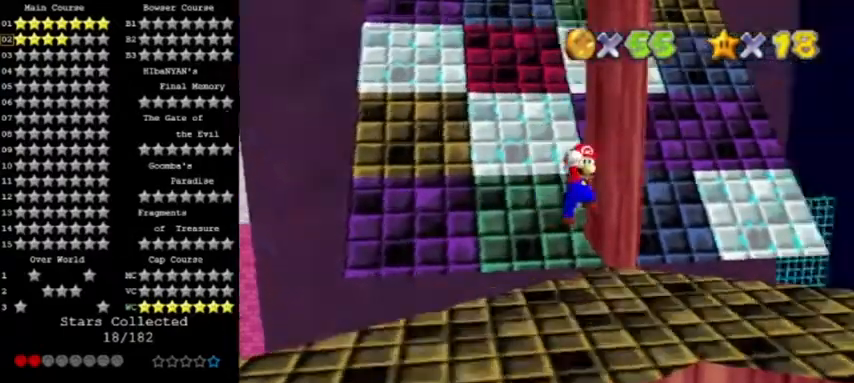
{"buttons": [], "left_stick": "left", "events": [[100, "left_stick", "center"], [133, "C_LEFT", "up"], [300, "left_stick", "up-left"], [333, "A", "down"], [433, "left_stick", "left"], [467, "A", "up"]]}
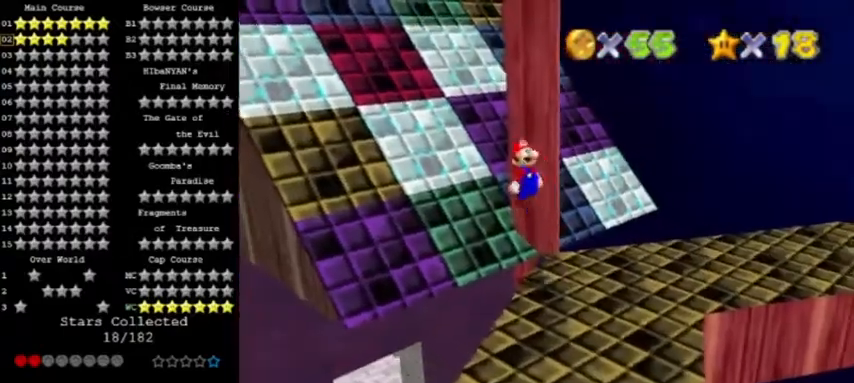
{"buttons": [], "left_stick": "up-left", "events": [[34, "C_RIGHT", "down"], [67, "left_stick", "center"], [134, "C_RIGHT", "up"], [200, "B", "down"], [300, "B", "up"], [401, "left_stick", "up-left"]]}
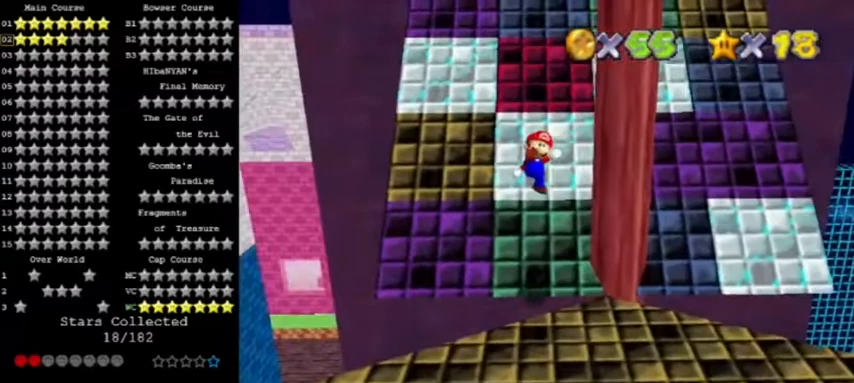
{"buttons": ["A"], "left_stick": "up", "events": [[33, "left_stick", "up"], [167, "left_stick", "up-left"], [267, "left_stick", "up"], [433, "A", "down"]]}
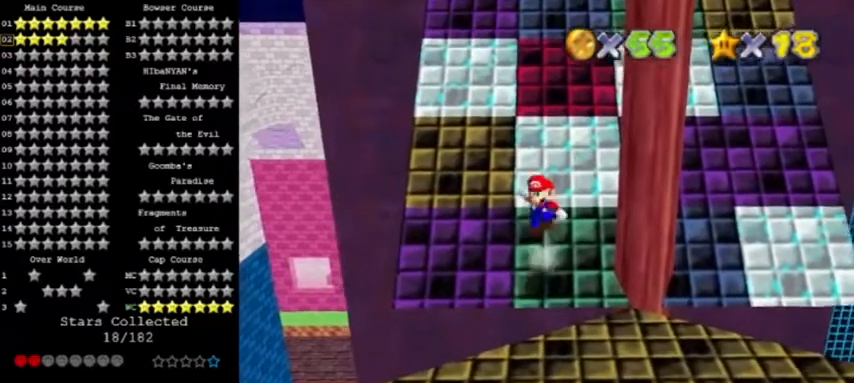
{"buttons": ["A"], "left_stick": "up", "events": [[200, "left_stick", "up-left"], [501, "left_stick", "up"]]}
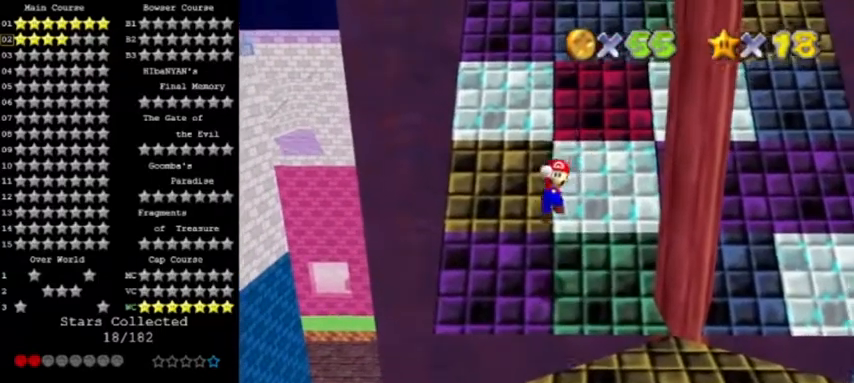
{"buttons": [], "left_stick": "up", "events": [[33, "B", "down"], [267, "A", "up"], [267, "left_stick", "up-left"], [300, "B", "up"], [500, "left_stick", "up"]]}
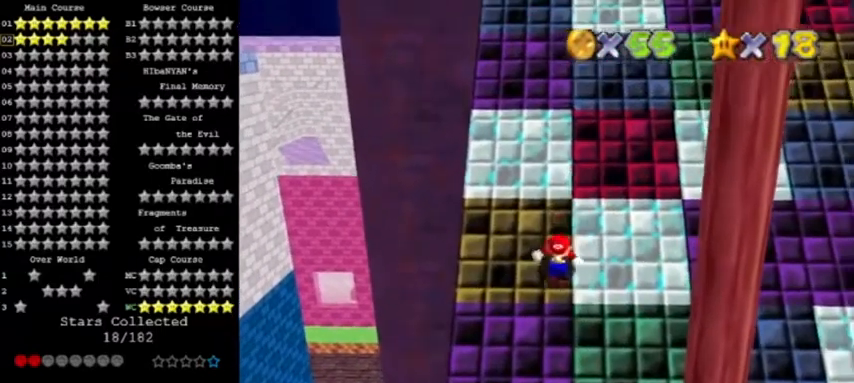
{"buttons": [], "left_stick": "center", "events": [[134, "A", "down"], [367, "A", "up"], [501, "left_stick", "center"]]}
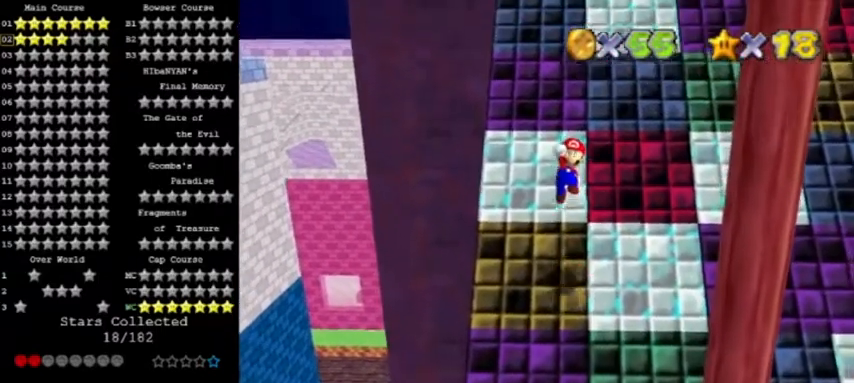
{"buttons": [], "left_stick": "up", "events": [[133, "left_stick", "left"], [200, "left_stick", "center"], [500, "left_stick", "up"]]}
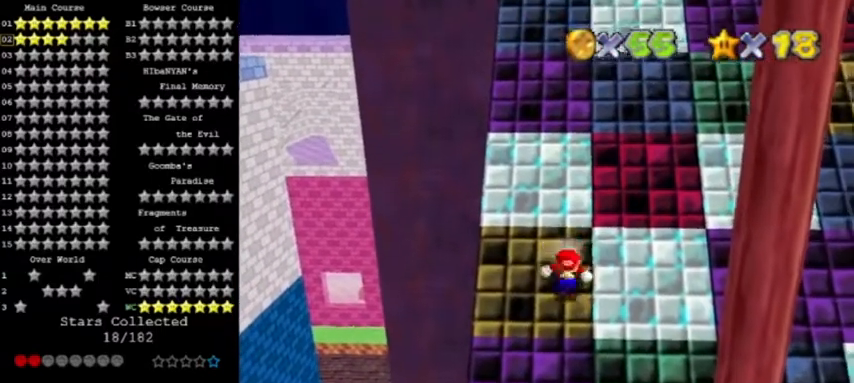
{"buttons": ["A"], "left_stick": "up-right", "events": [[34, "A", "down"], [367, "left_stick", "up-right"]]}
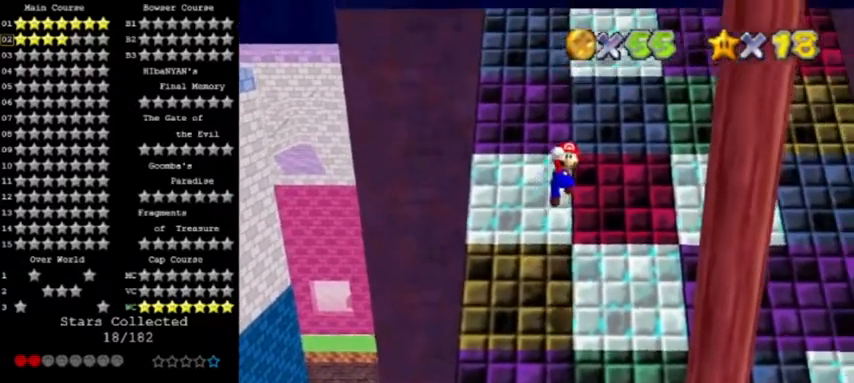
{"buttons": [], "left_stick": "up-right", "events": [[234, "B", "down"], [234, "left_stick", "up"], [467, "A", "up"], [467, "B", "up"], [467, "left_stick", "up-right"]]}
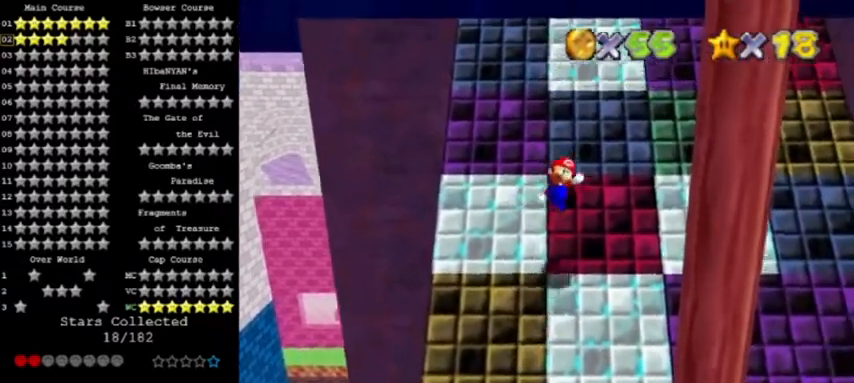
{"buttons": ["A"], "left_stick": "up-right", "events": [[167, "left_stick", "up"], [333, "A", "down"], [400, "left_stick", "up-right"]]}
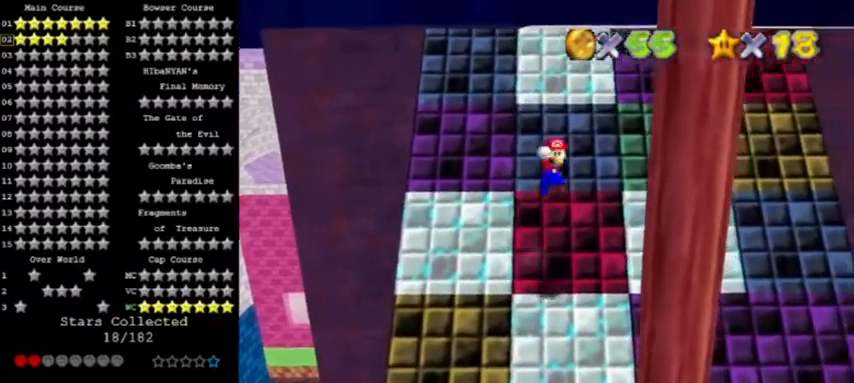
{"buttons": [], "left_stick": "up", "events": [[167, "A", "up"], [467, "left_stick", "up"]]}
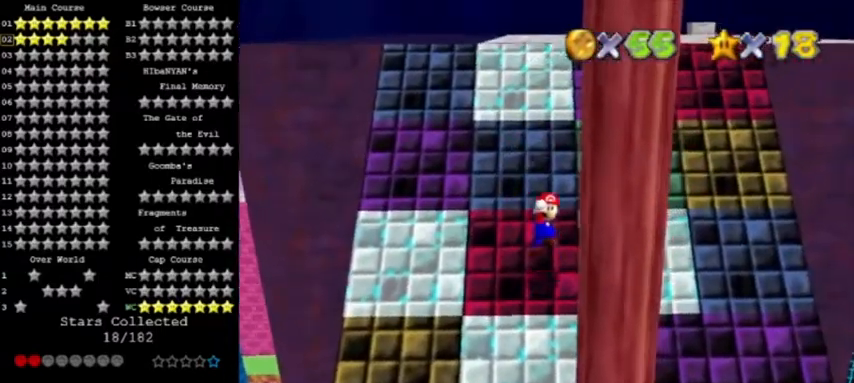
{"buttons": [], "left_stick": "up", "events": [[300, "A", "down"], [467, "A", "up"]]}
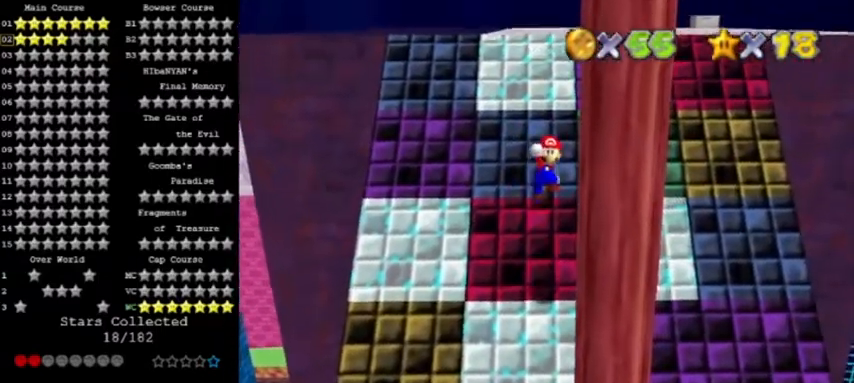
{"buttons": [], "left_stick": "up", "events": []}
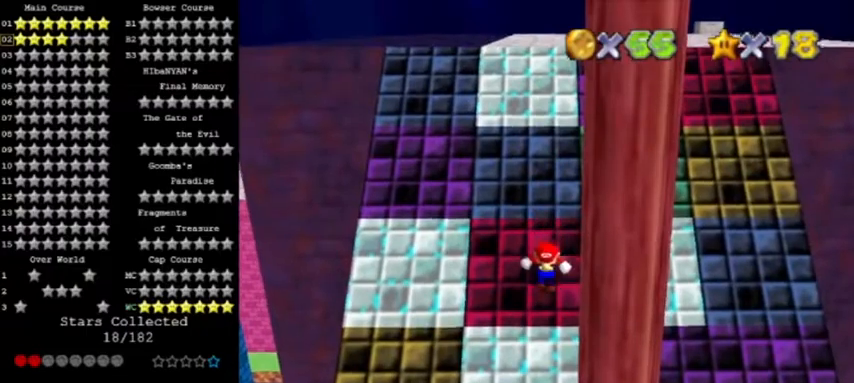
{"buttons": ["A"], "left_stick": "up-right", "events": [[100, "A", "down"], [133, "left_stick", "up-right"]]}
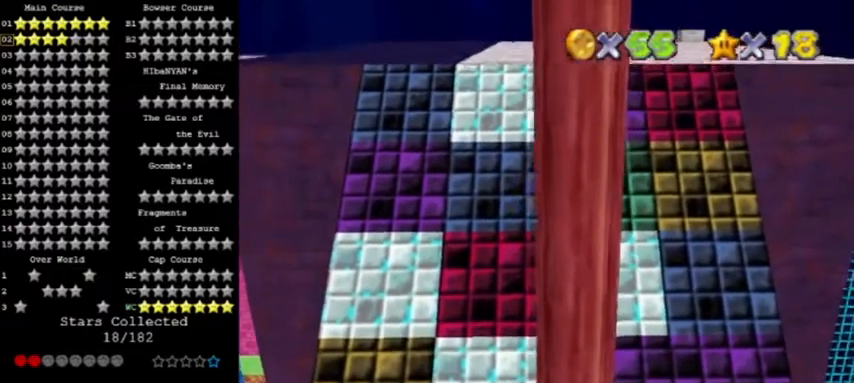
{"buttons": ["A", "B"], "left_stick": "up-right", "events": [[201, "left_stick", "up"], [234, "B", "down"], [334, "left_stick", "up-right"]]}
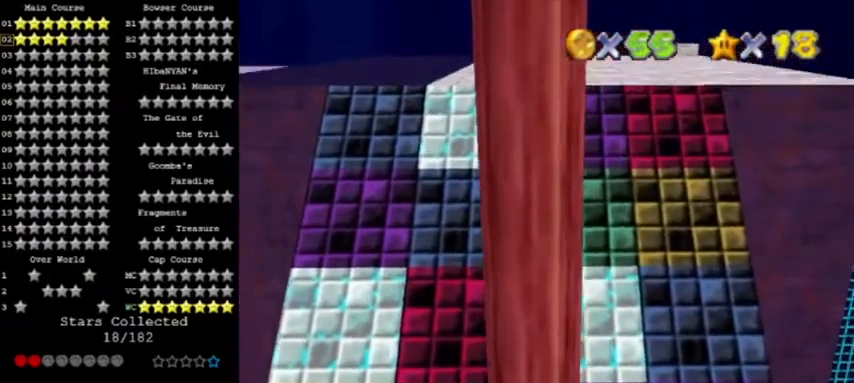
{"buttons": ["A"], "left_stick": "up", "events": [[33, "B", "up"], [67, "A", "up"], [200, "left_stick", "up"], [333, "A", "down"]]}
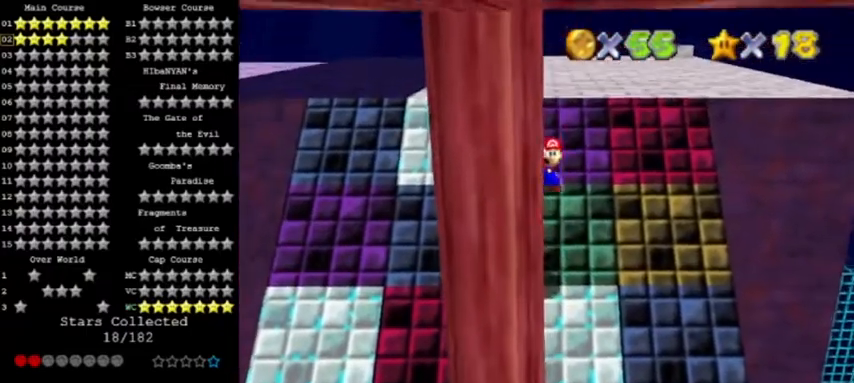
{"buttons": [], "left_stick": "up-right", "events": [[100, "left_stick", "up-right"], [467, "A", "up"]]}